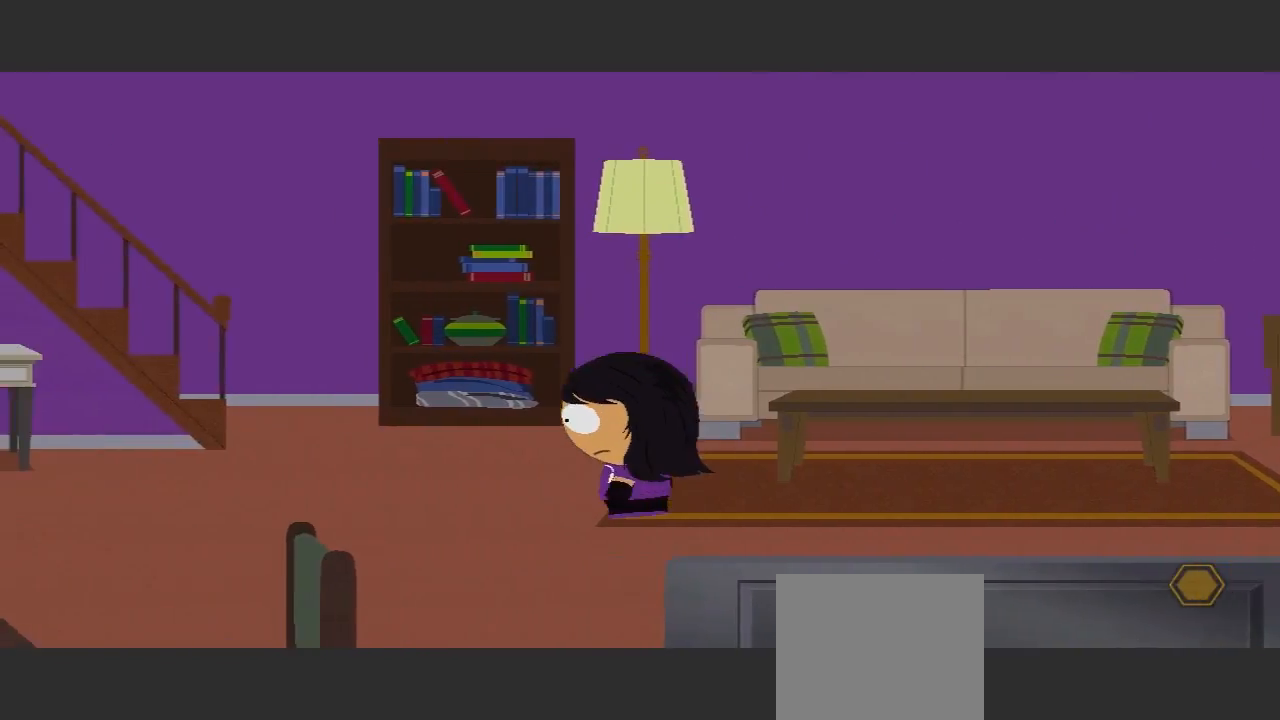
Gameplay with a controller (Xbox layout); each line is a JSON object with the inputs held at the frame after it (dt_ms = milliseconds from this image to that frame). "events" lists button and stick changes between this image and that frame as [ms after this image, input, new state], when the widget could be followed in between. Not read: L3 R3.
{"dt_ms": 500, "buttons": [], "left_stick": "left", "right_stick": "center", "events": []}
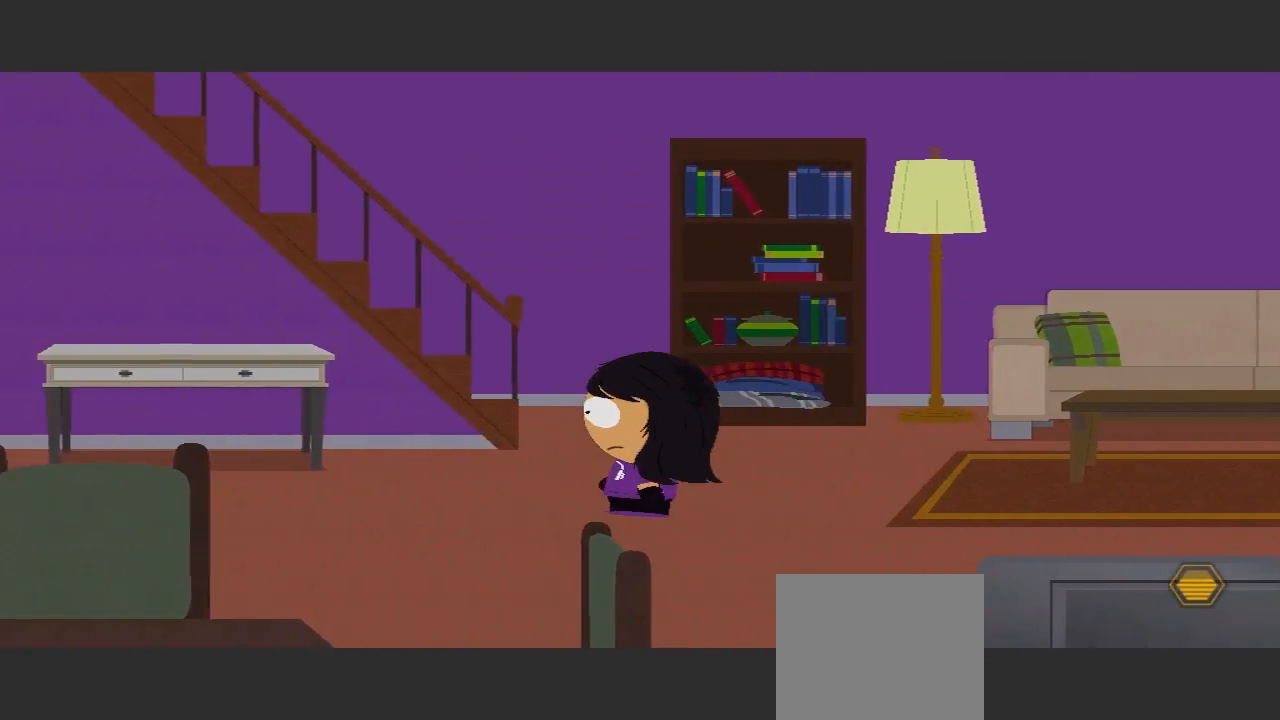
{"dt_ms": 500, "buttons": [], "left_stick": "left", "right_stick": "center", "events": []}
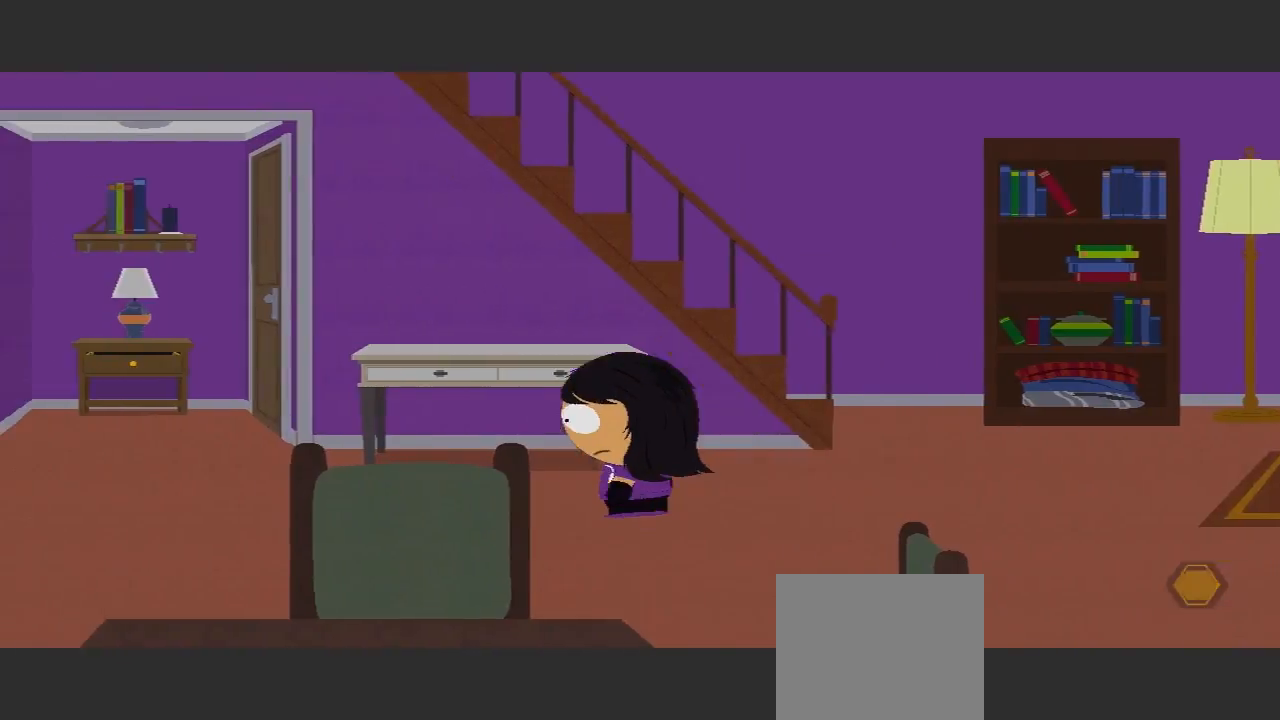
{"dt_ms": 500, "buttons": [], "left_stick": "left", "right_stick": "center", "events": []}
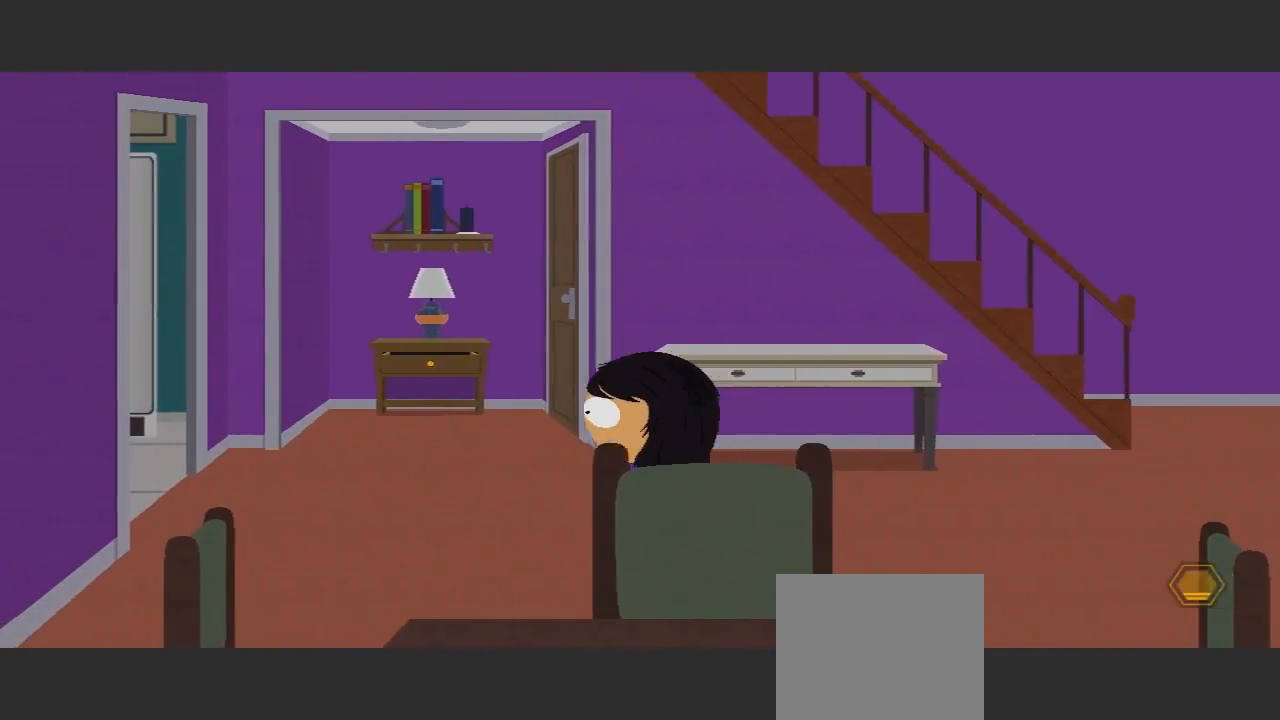
{"dt_ms": 500, "buttons": [], "left_stick": "down-right", "right_stick": "center", "events": [[433, "left_stick", "down"], [500, "left_stick", "down-right"]]}
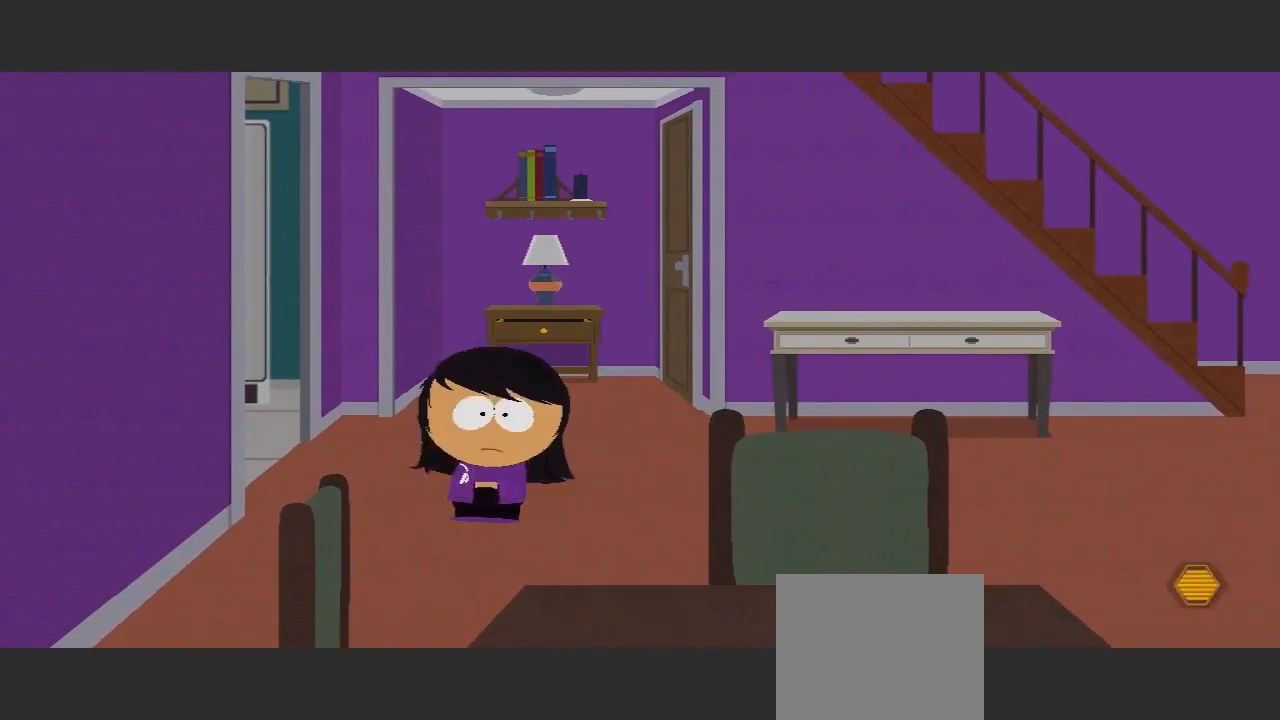
{"dt_ms": 500, "buttons": [], "left_stick": "down-right", "right_stick": "center", "events": []}
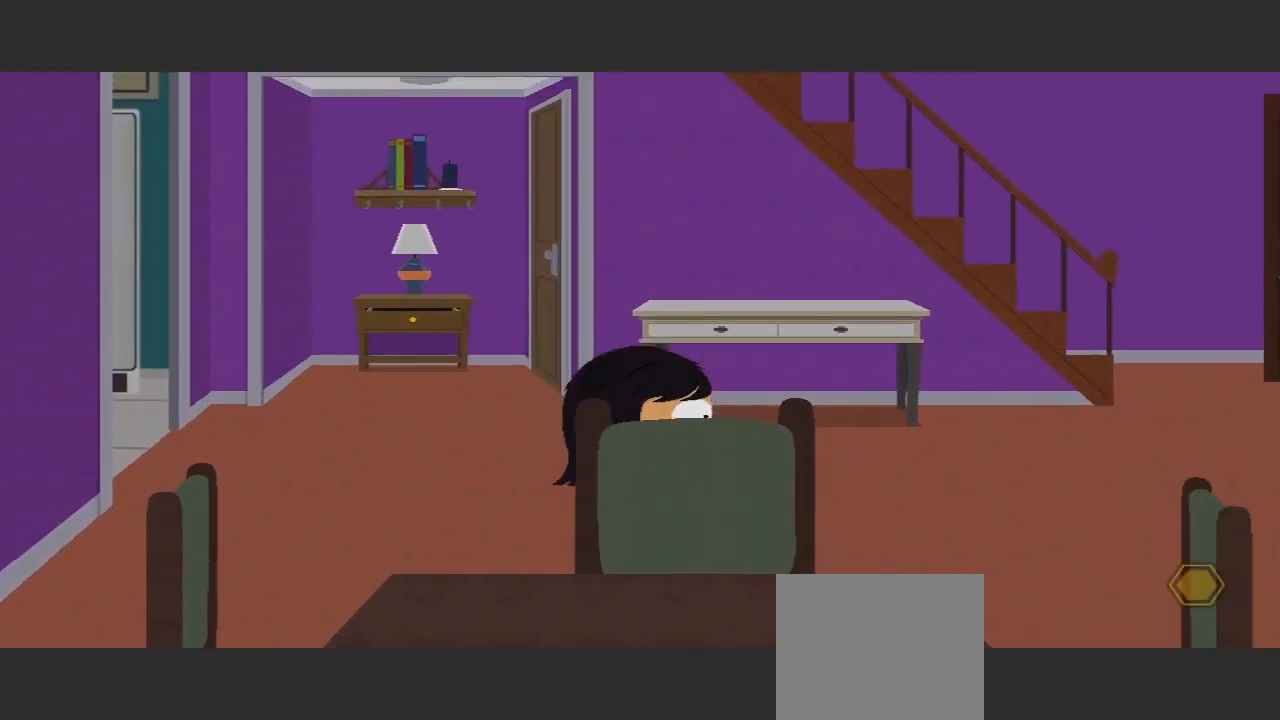
{"dt_ms": 500, "buttons": [], "left_stick": "right", "right_stick": "center", "events": [[67, "left_stick", "right"]]}
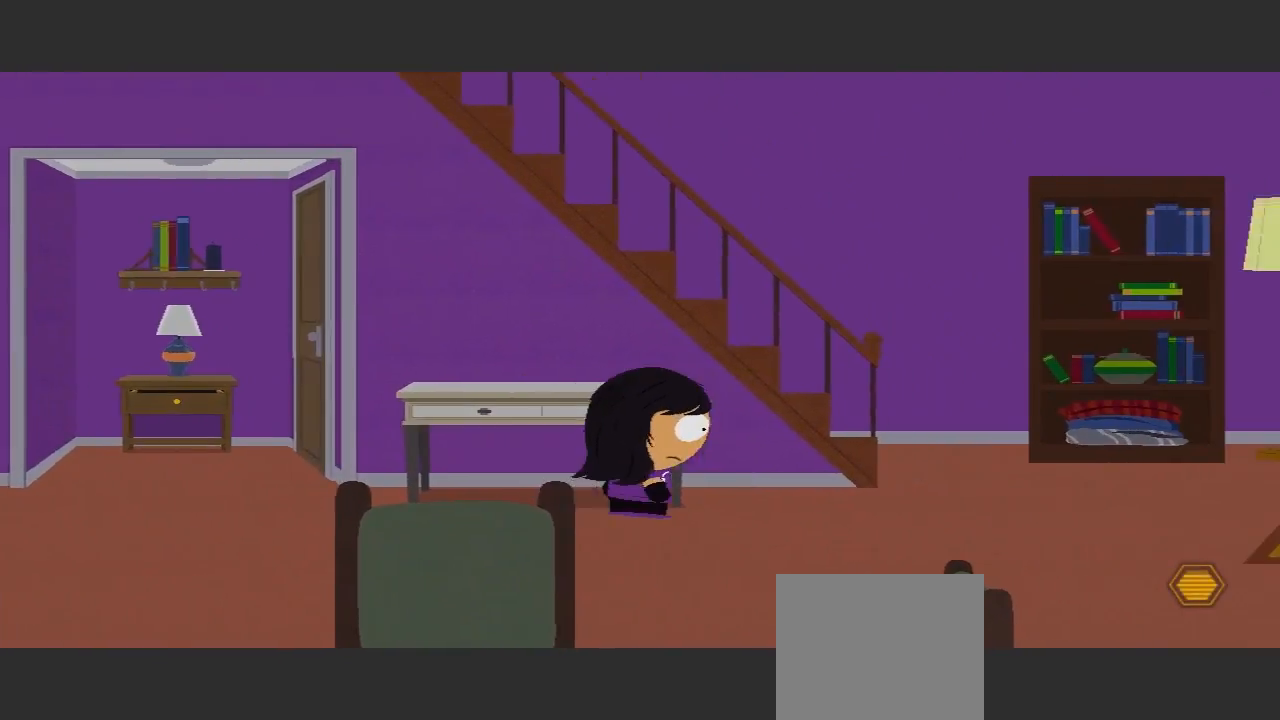
{"dt_ms": 500, "buttons": [], "left_stick": "right", "right_stick": "center"}
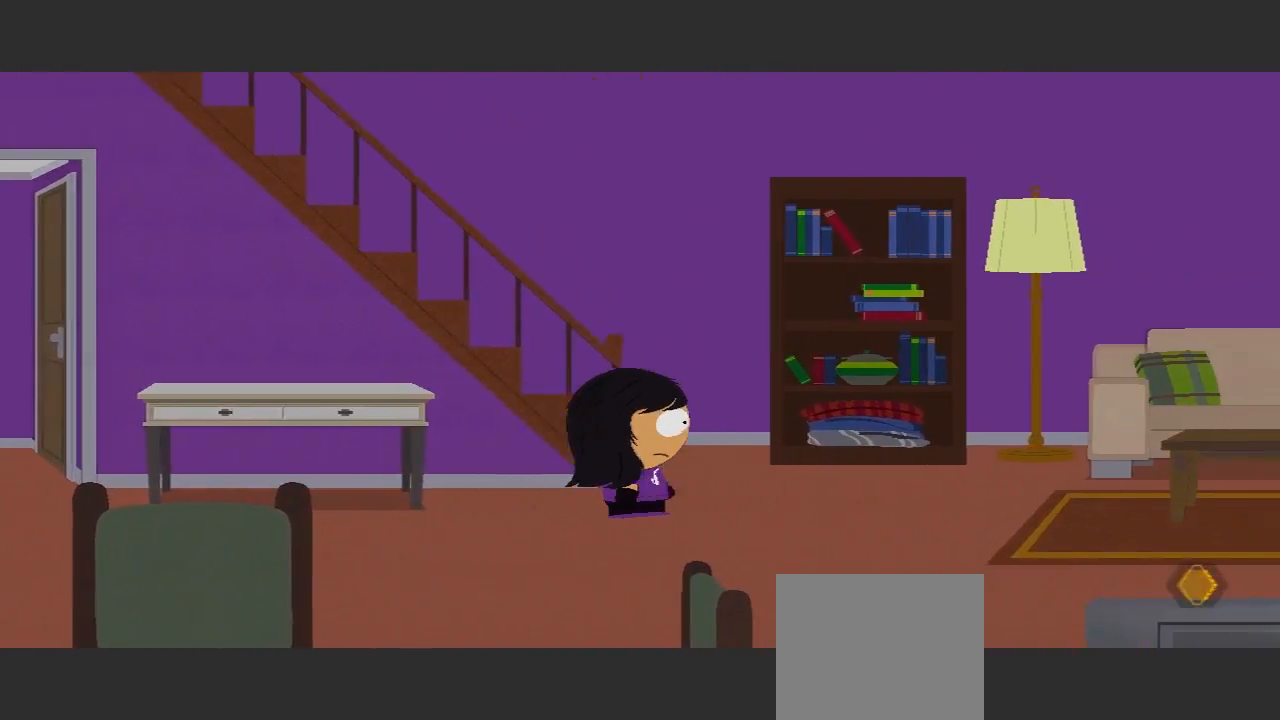
{"dt_ms": 500, "buttons": [], "left_stick": "right", "right_stick": "center", "events": []}
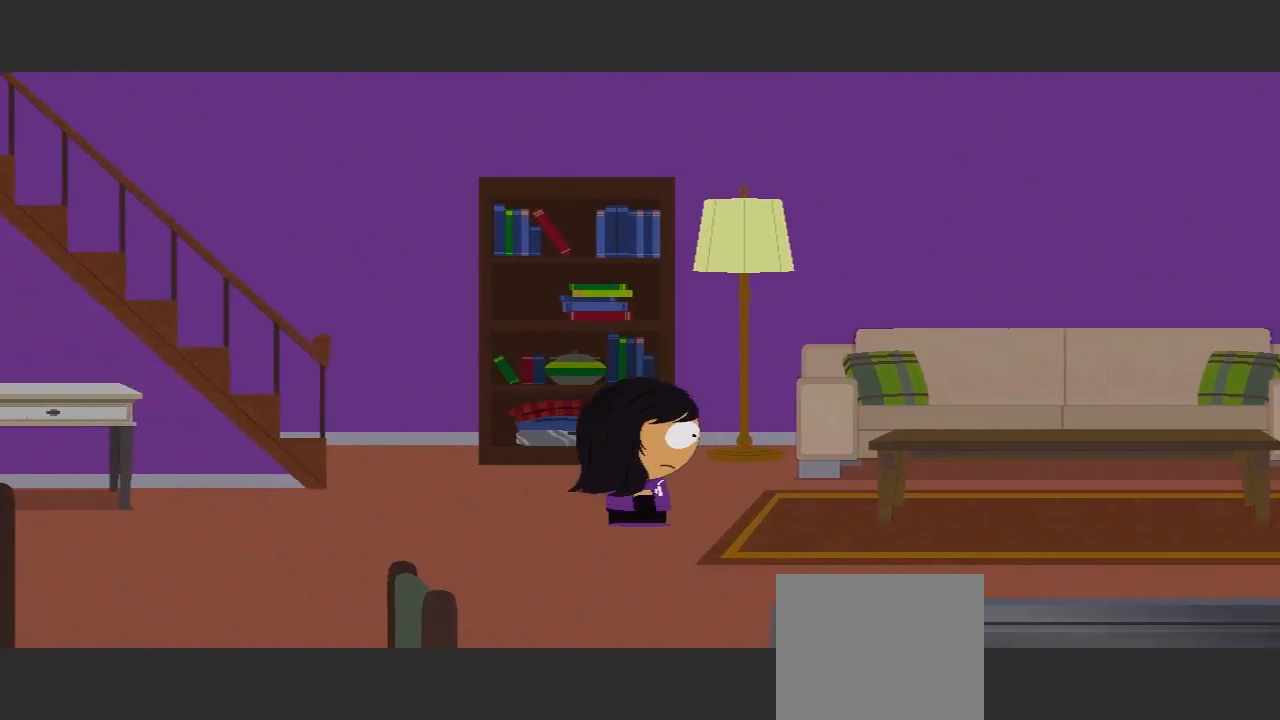
{"dt_ms": 500, "buttons": [], "left_stick": "right", "right_stick": "center", "events": []}
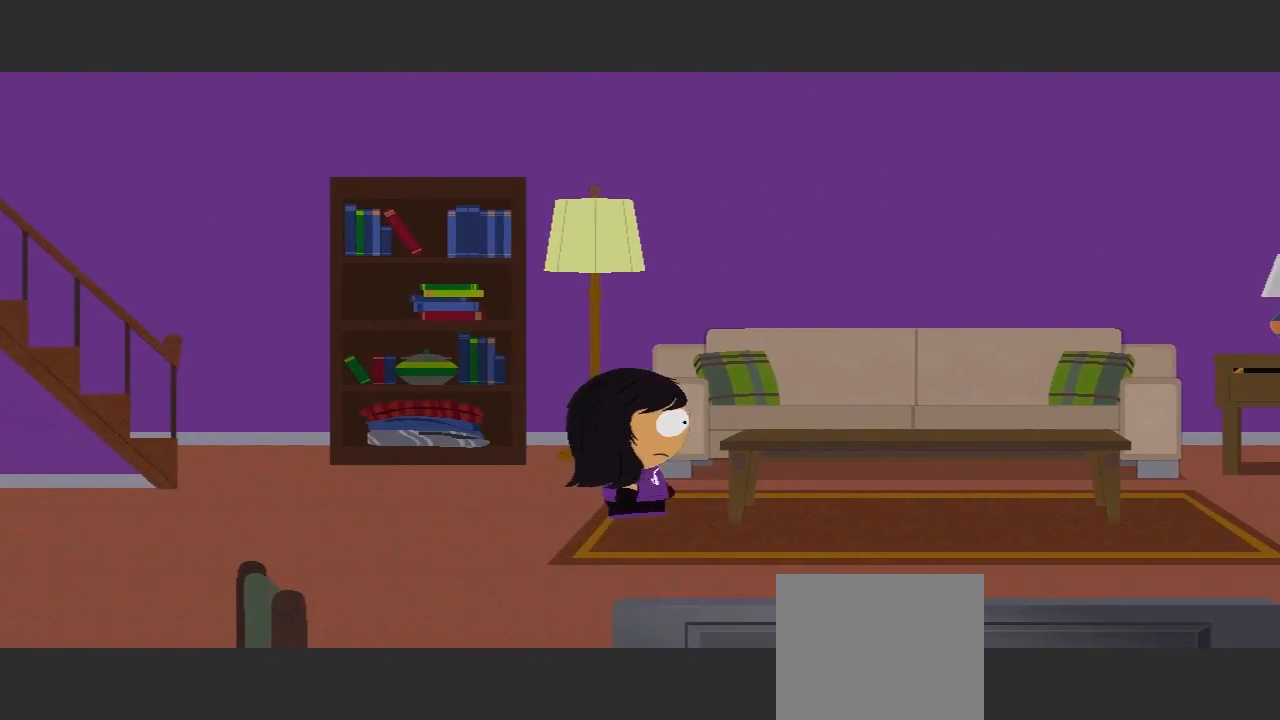
{"dt_ms": 500, "buttons": [], "left_stick": "right", "right_stick": "center", "events": [[133, "left_stick", "down-right"], [467, "left_stick", "right"]]}
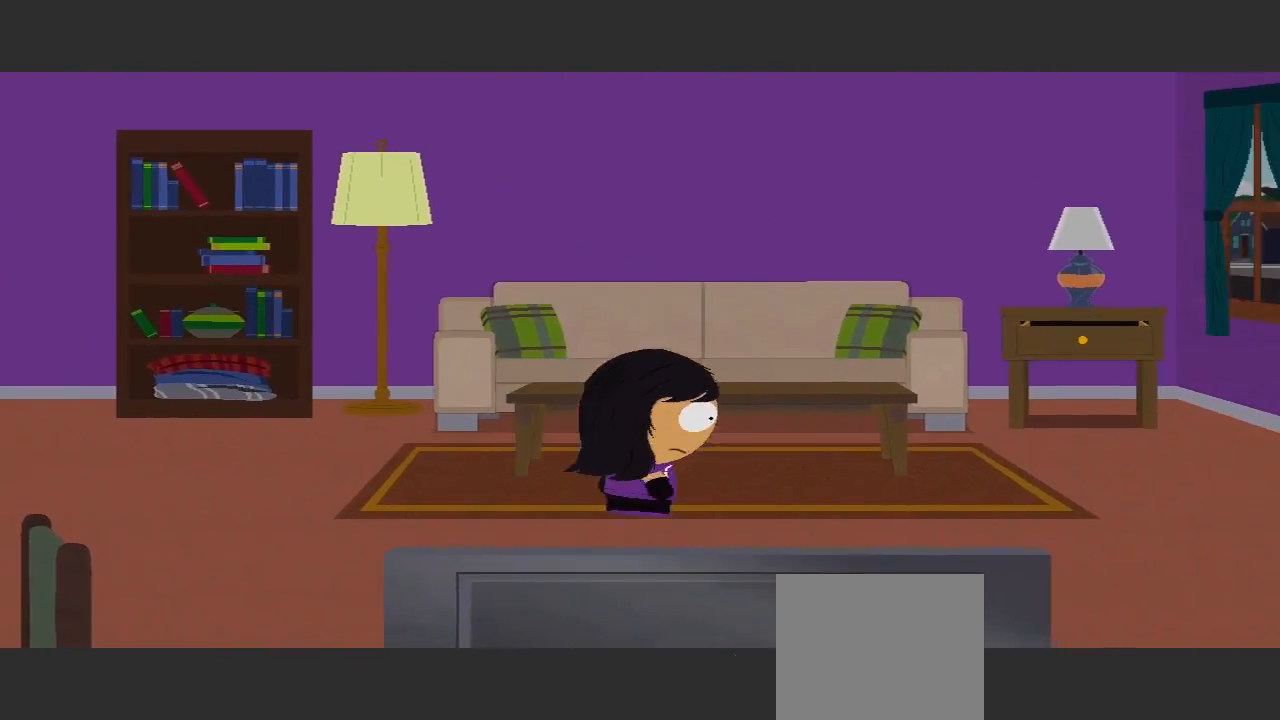
{"dt_ms": 1000, "buttons": [], "left_stick": "right", "right_stick": "center"}
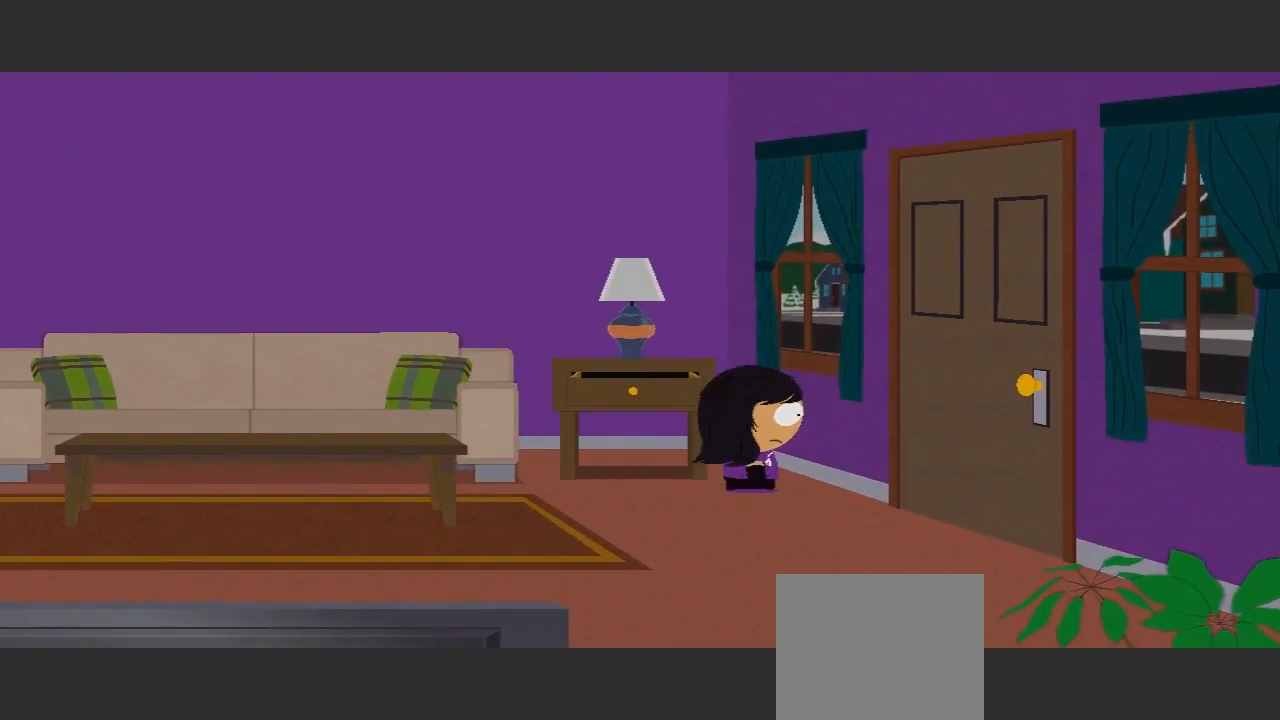
{"dt_ms": 500, "buttons": ["A"], "left_stick": "right", "right_stick": "center", "events": [[500, "A", "down"]]}
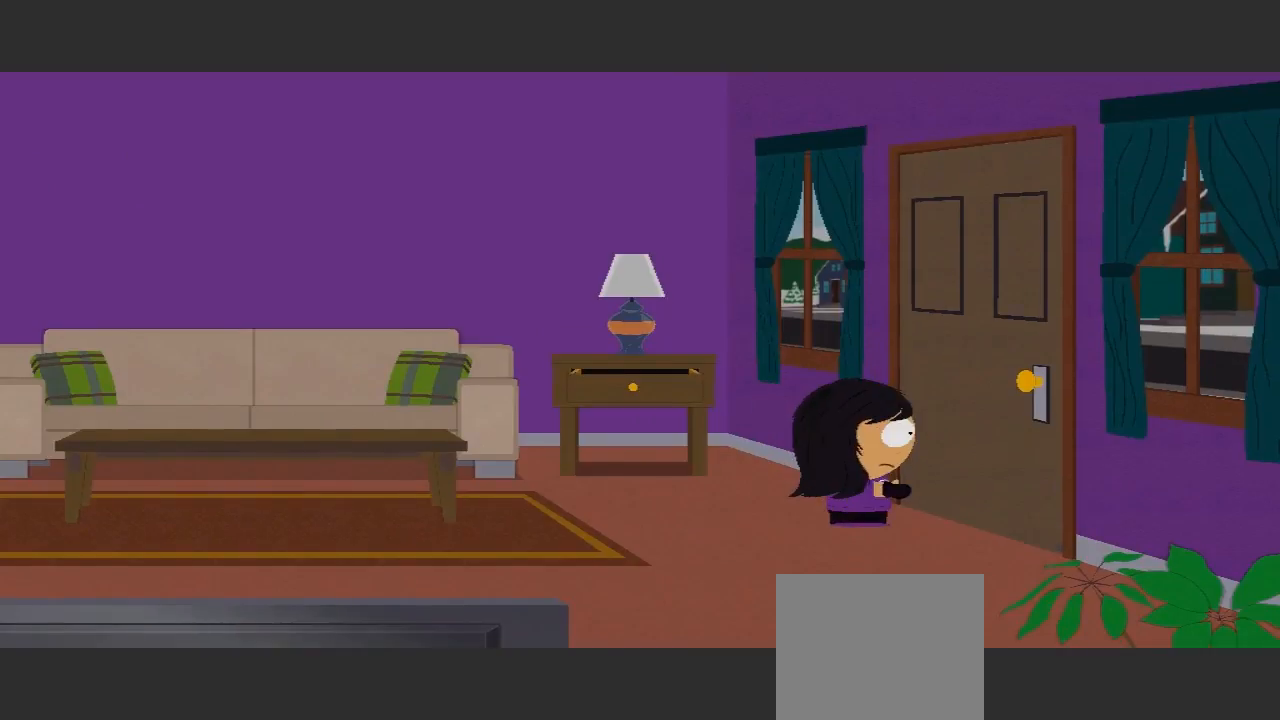
{"dt_ms": 500, "buttons": ["A"], "left_stick": "right", "right_stick": "center", "events": [[67, "A", "up"], [167, "A", "down"]]}
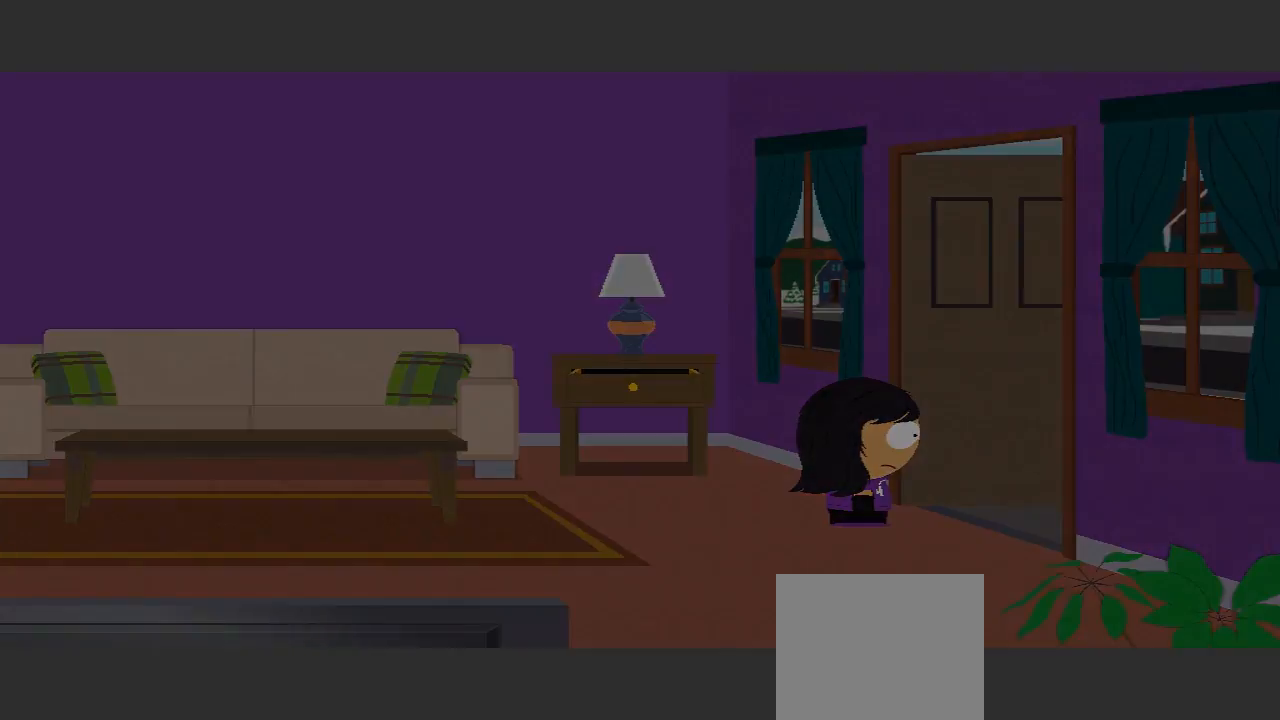
{"dt_ms": 500, "buttons": [], "left_stick": "center", "right_stick": "center", "events": [[200, "A", "up"], [200, "left_stick", "center"]]}
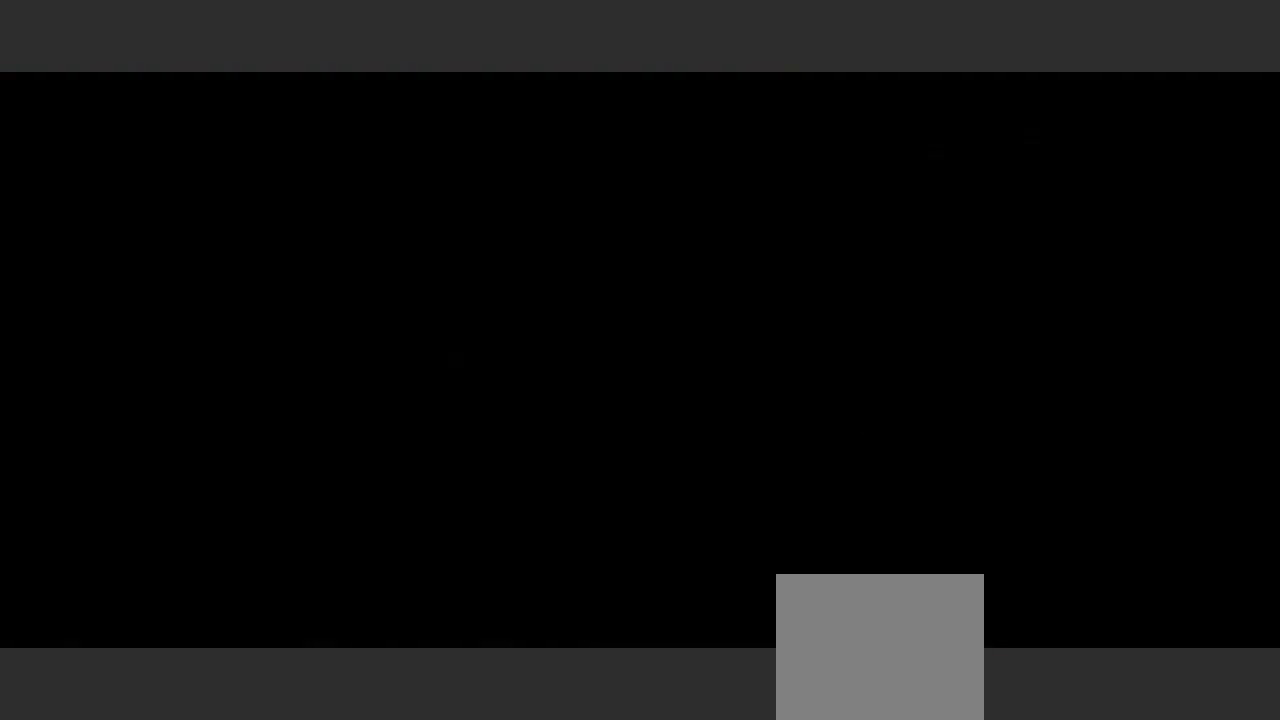
{"dt_ms": 500, "buttons": [], "left_stick": "center", "right_stick": "center", "events": []}
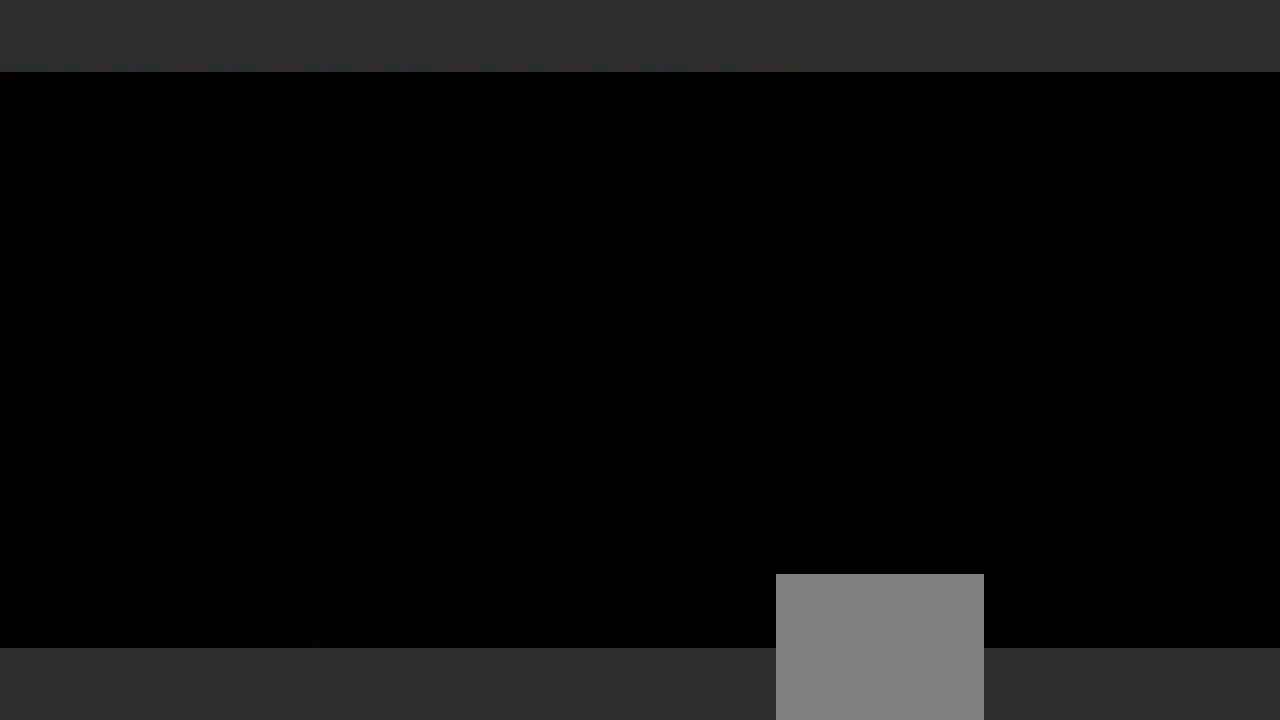
{"dt_ms": 500, "buttons": [], "left_stick": "center", "right_stick": "center", "events": []}
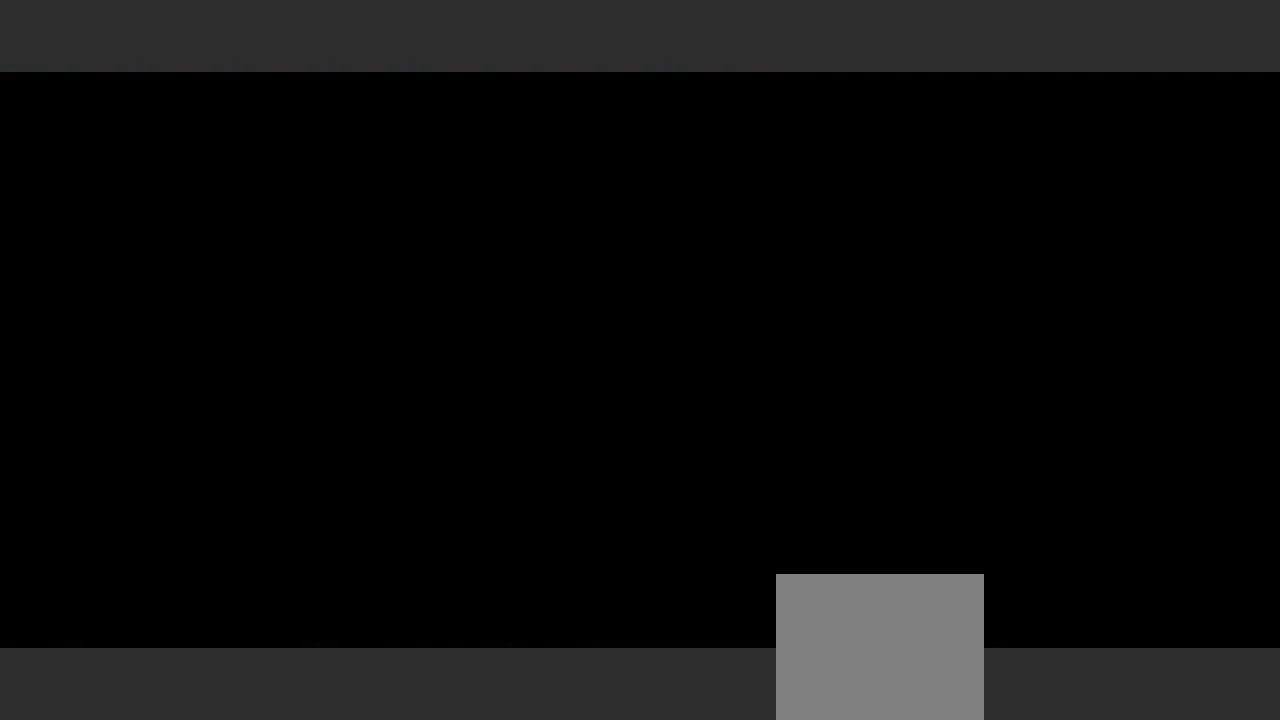
{"dt_ms": 500, "buttons": [], "left_stick": "center", "right_stick": "center", "events": []}
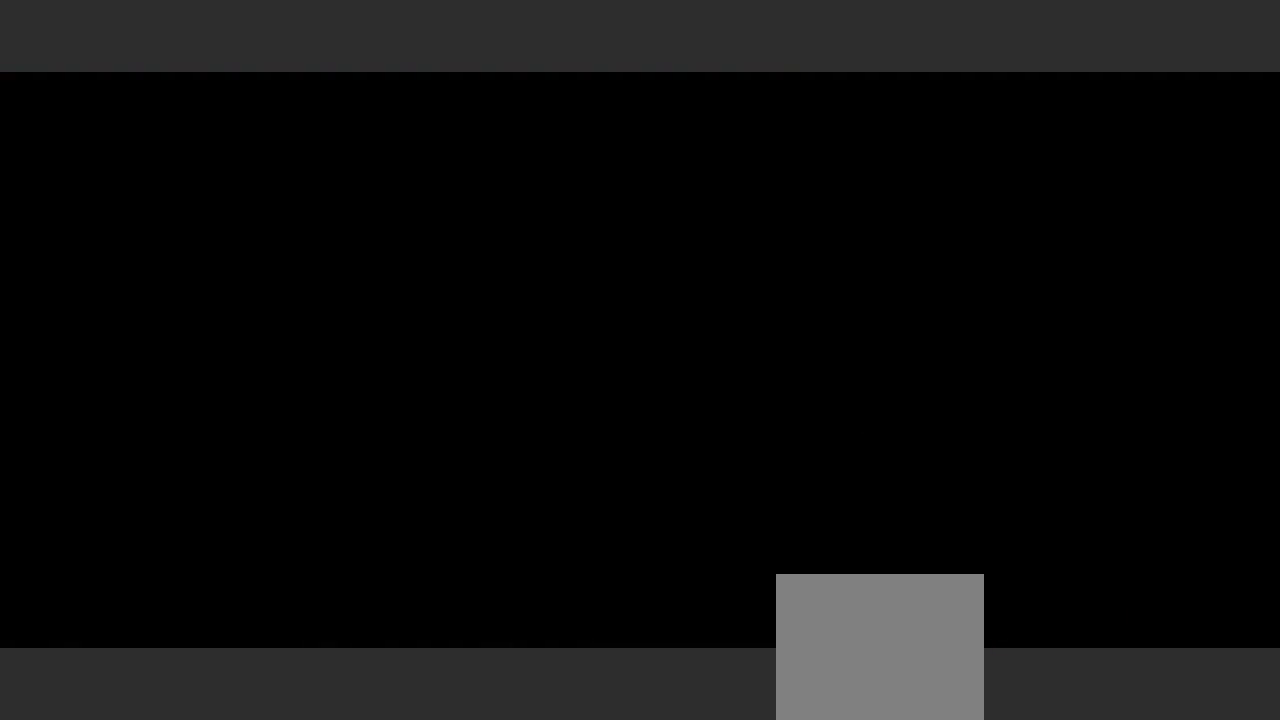
{"dt_ms": 500, "buttons": [], "left_stick": "center", "right_stick": "center", "events": []}
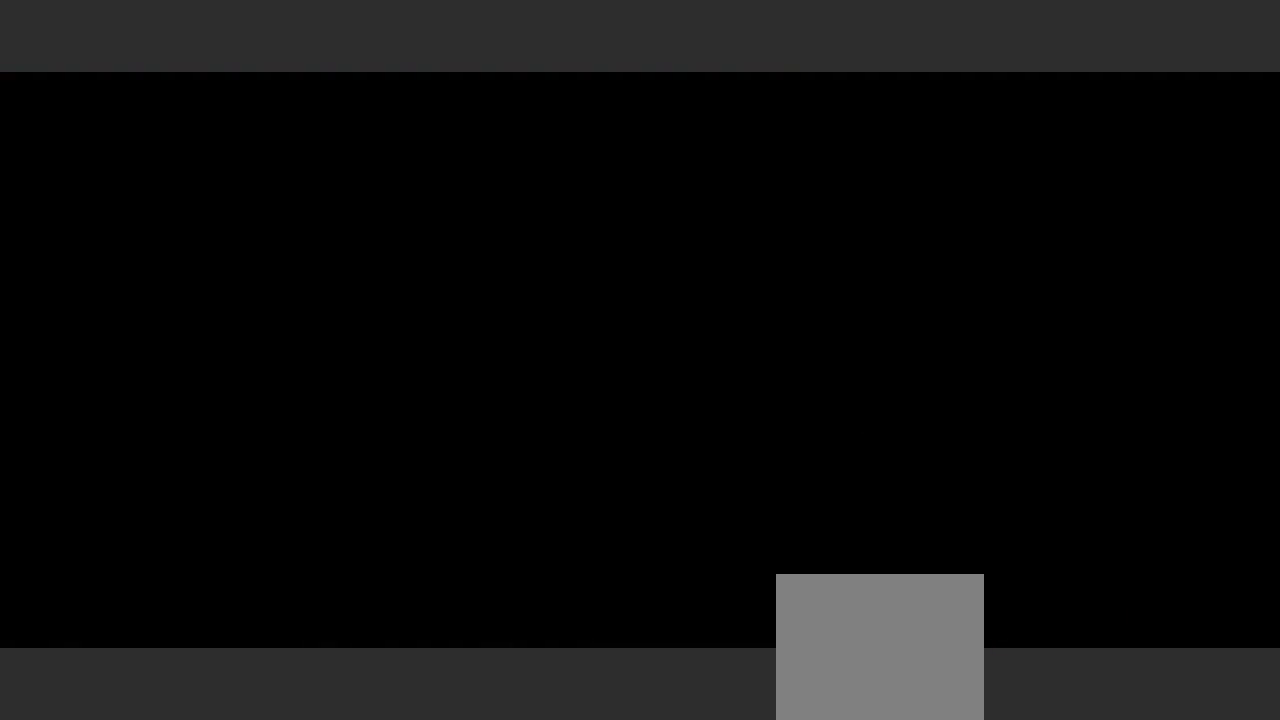
{"dt_ms": 500, "buttons": [], "left_stick": "down-left", "right_stick": "center", "events": [[433, "left_stick", "down-left"]]}
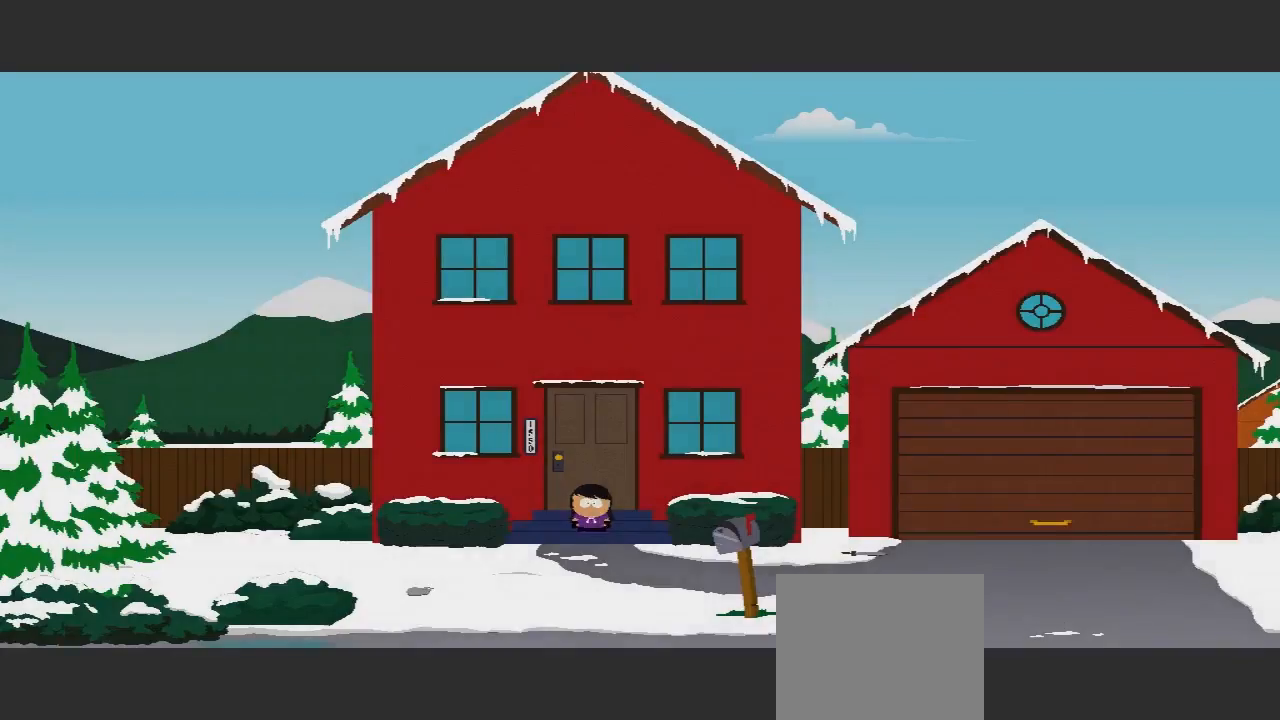
{"dt_ms": 500, "buttons": [], "left_stick": "down", "right_stick": "center", "events": [[500, "left_stick", "down"]]}
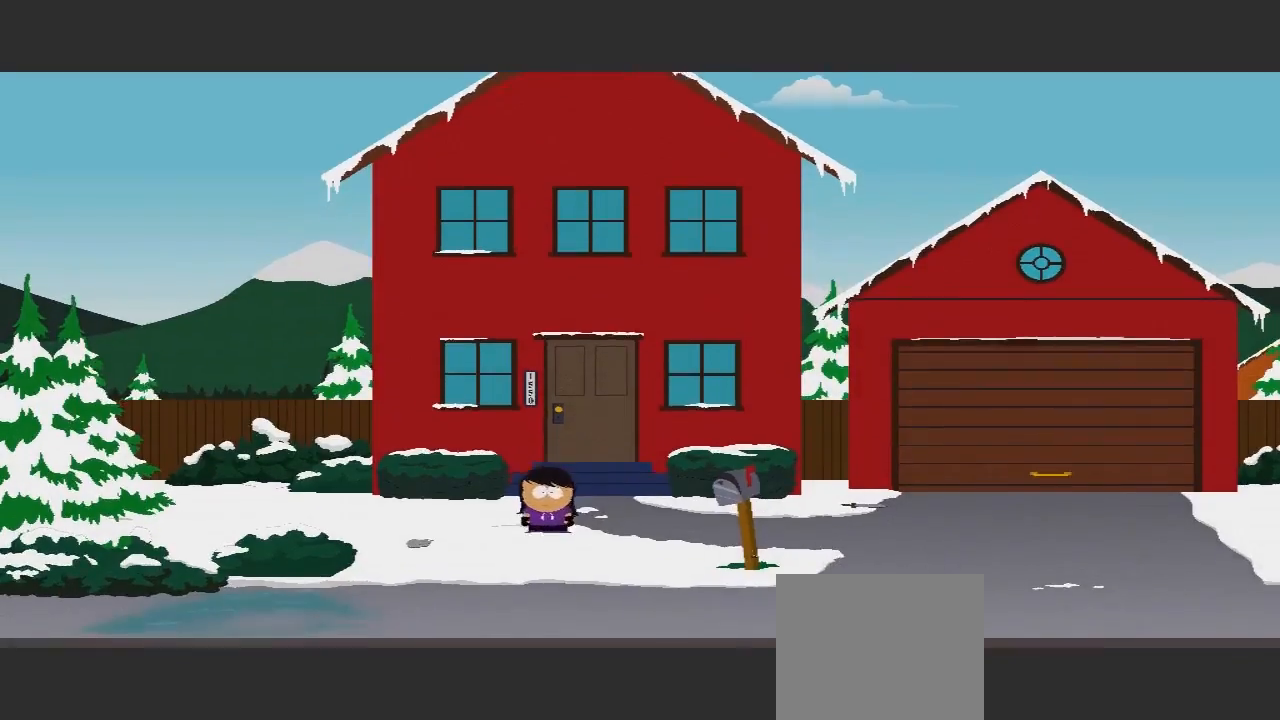
{"dt_ms": 500, "buttons": [], "left_stick": "down-left", "right_stick": "center", "events": [[367, "left_stick", "down-left"]]}
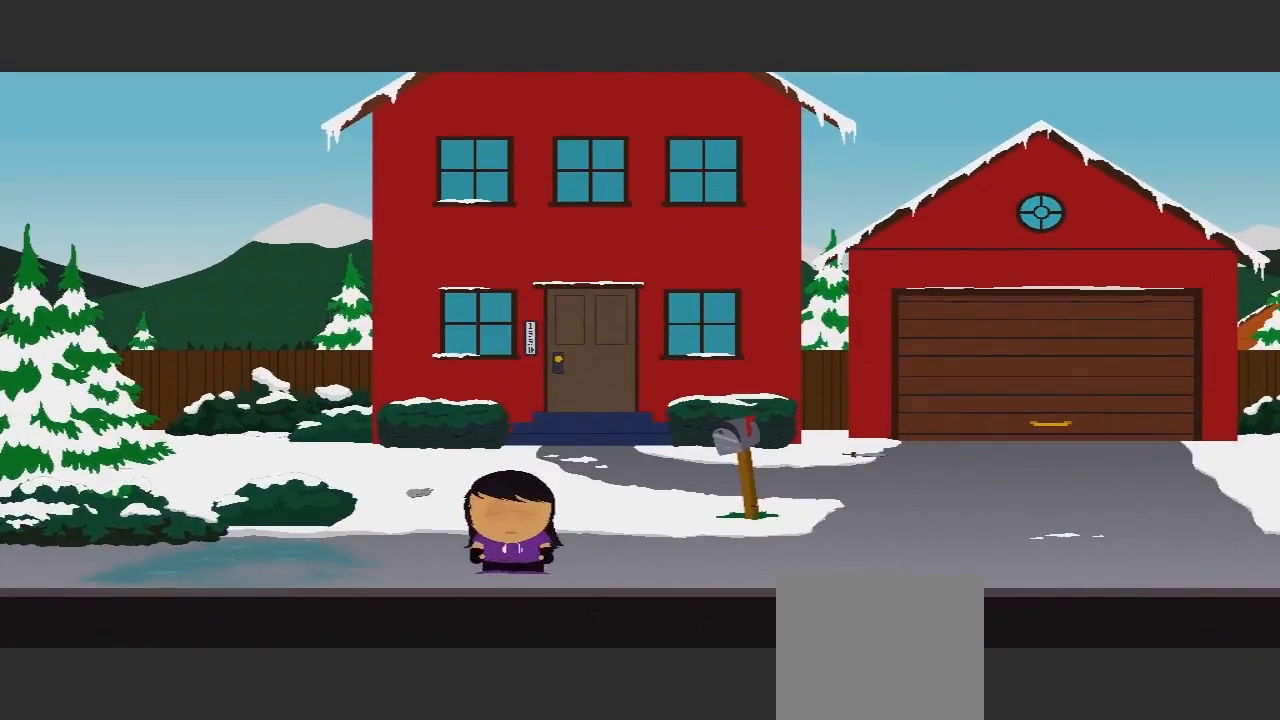
{"dt_ms": 500, "buttons": [], "left_stick": "left", "right_stick": "center", "events": [[500, "left_stick", "left"]]}
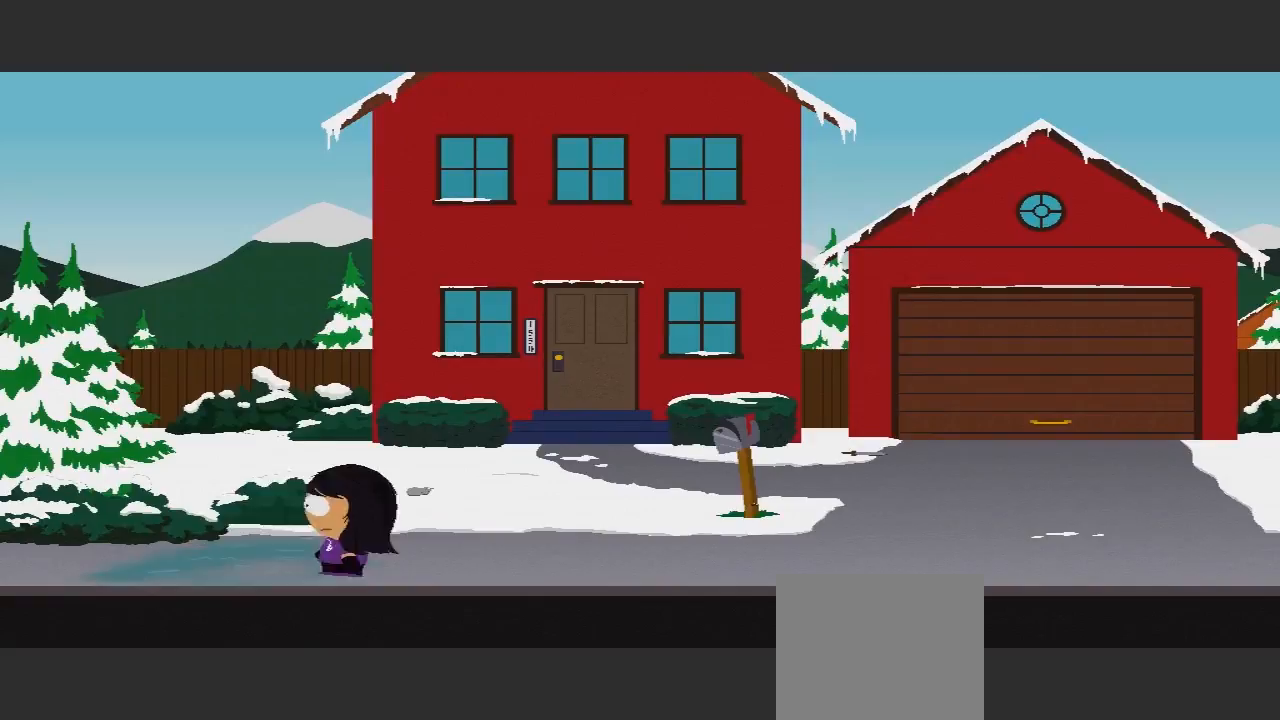
{"dt_ms": 500, "buttons": [], "left_stick": "left", "right_stick": "center", "events": []}
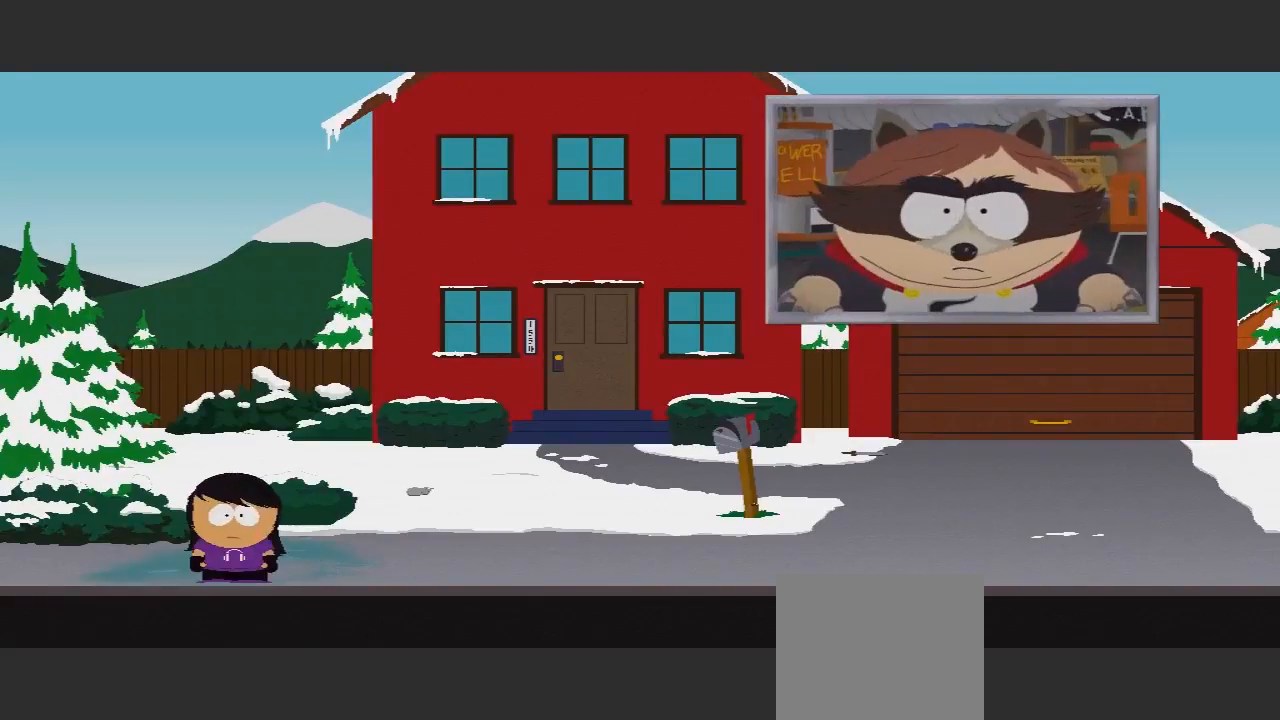
{"dt_ms": 500, "buttons": [], "left_stick": "center", "right_stick": "center", "events": [[433, "left_stick", "center"]]}